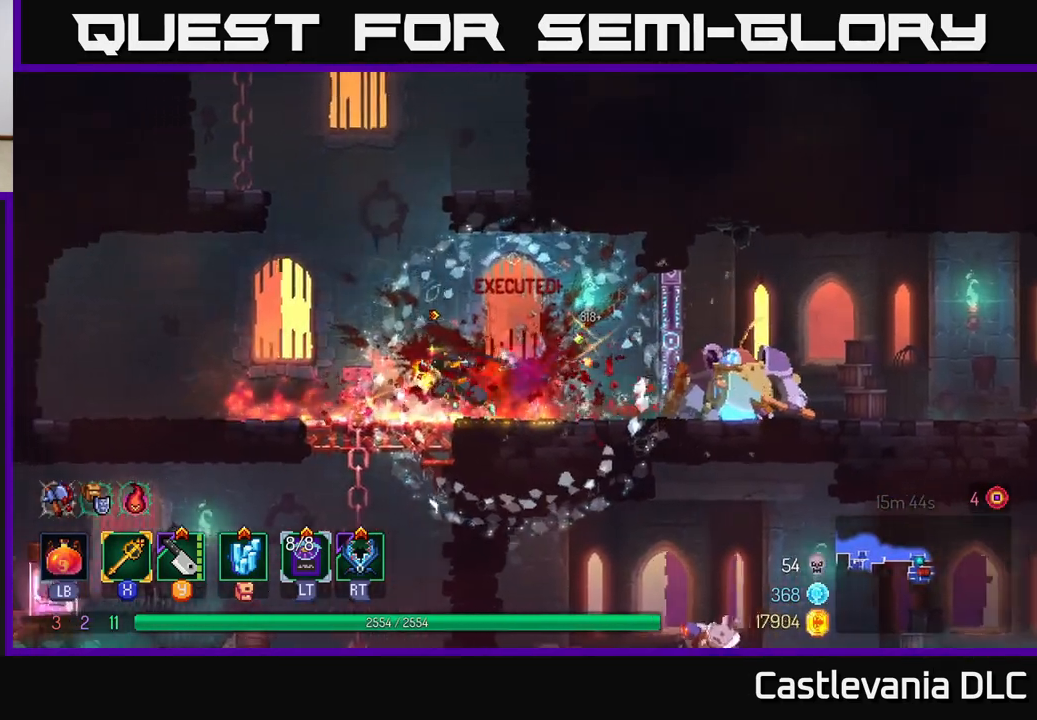
Gameplay with a controller (Xbox layout); each line is a JSON object with the inputs held at the frame after it. "events" lists button and stick changes between this image and that frame as [ms after this image, input, new state], when the widget could be followed in between.
{"buttons": ["B"], "left_stick": "left", "right_stick": "center", "events": [[183, "left_stick", "down"], [233, "A", "down"], [350, "A", "up"], [417, "left_stick", "left"], [450, "B", "down"]]}
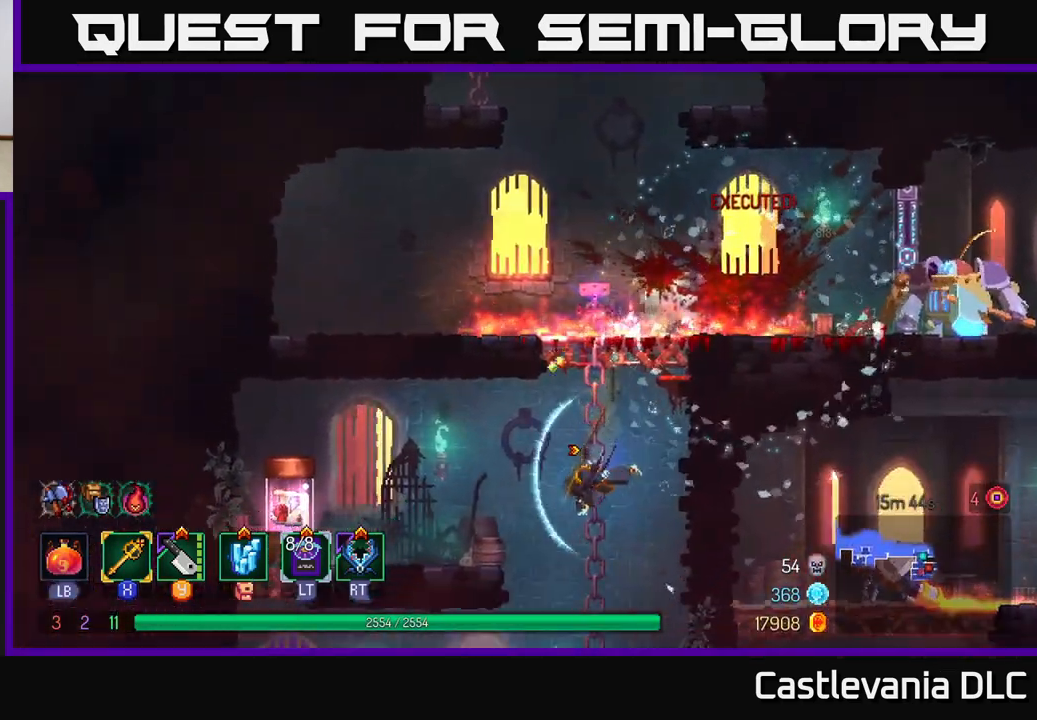
{"buttons": [], "left_stick": "left", "right_stick": "center", "events": [[67, "B", "up"]]}
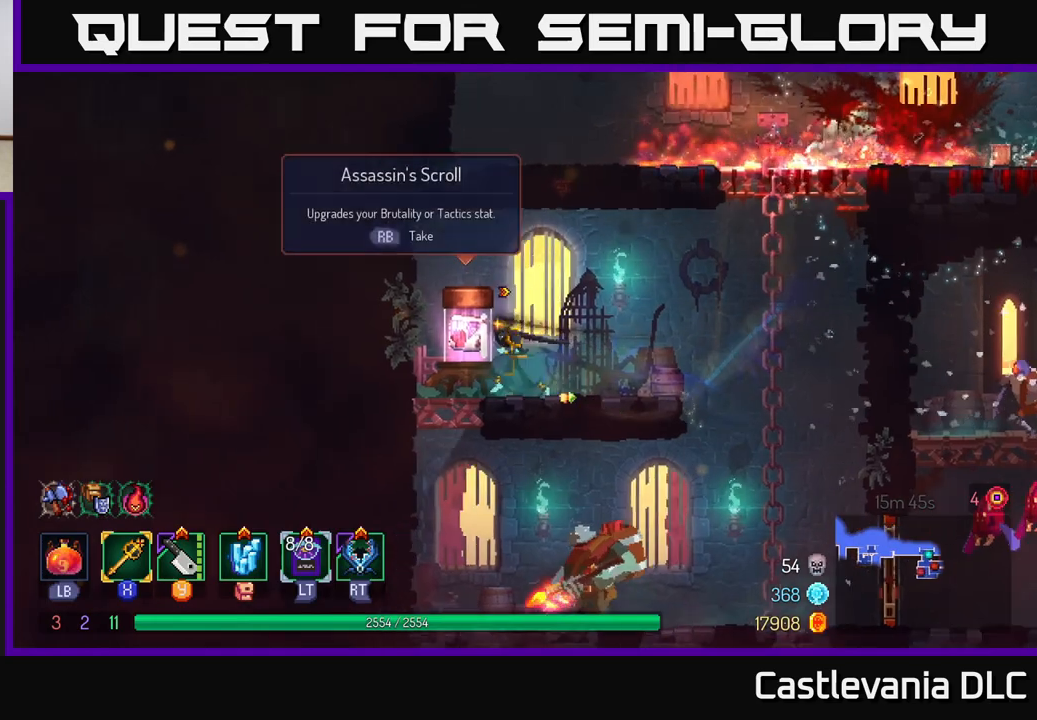
{"buttons": [], "left_stick": "center", "right_stick": "center", "events": [[117, "R1", "down"], [167, "left_stick", "center"], [217, "R1", "up"]]}
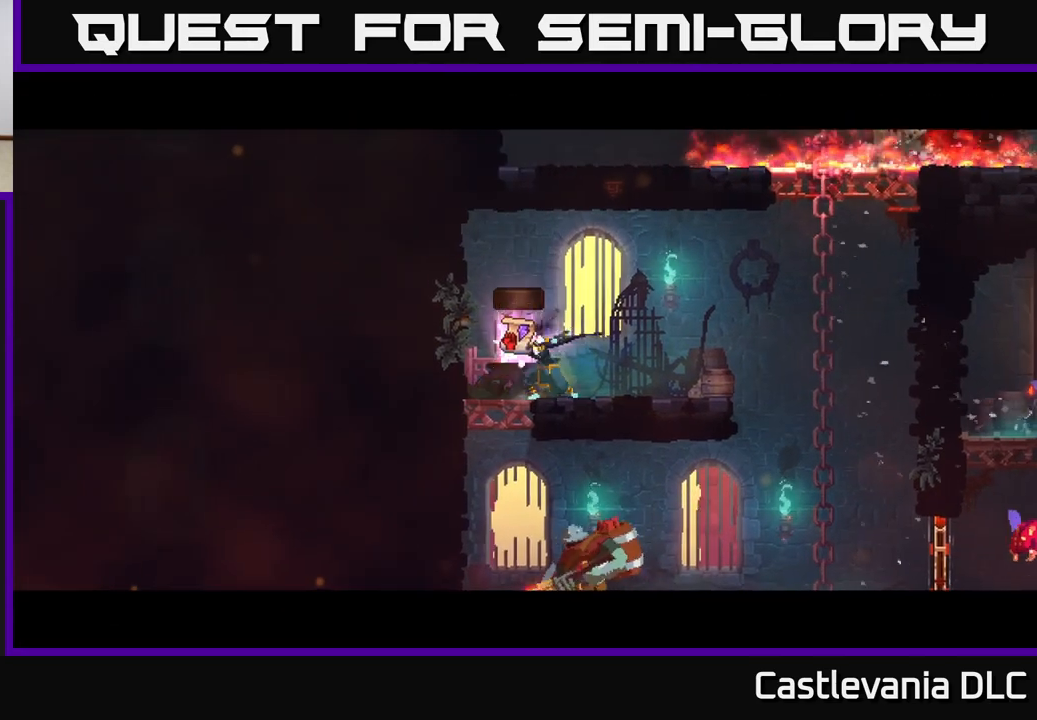
{"buttons": [], "left_stick": "center", "right_stick": "center", "events": []}
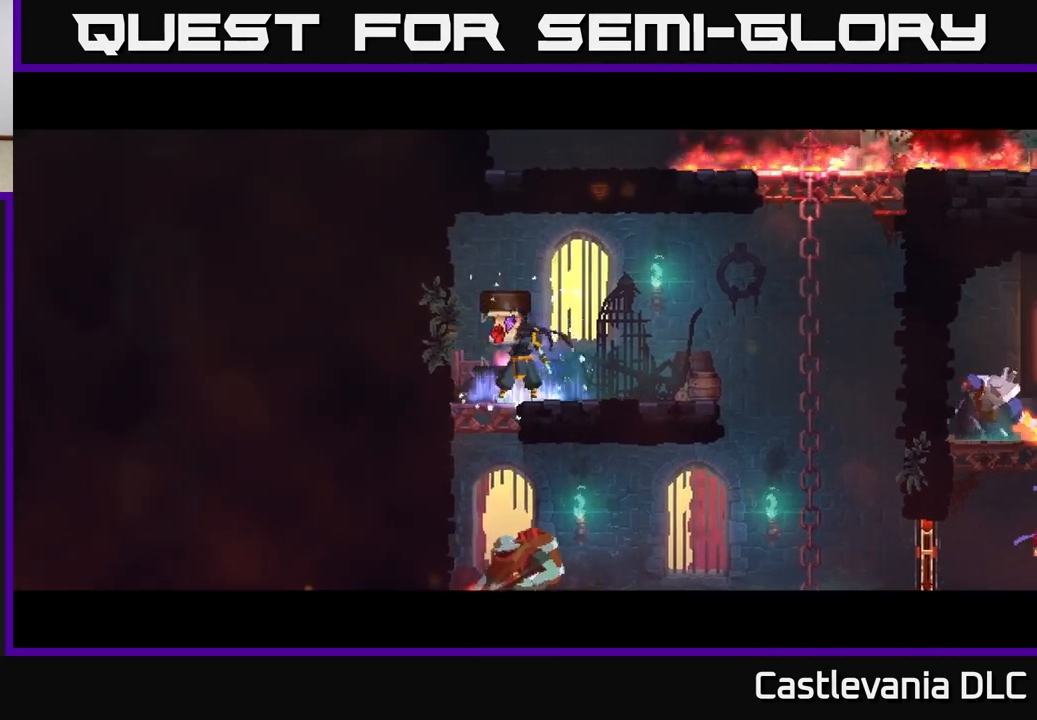
{"buttons": [], "left_stick": "center", "right_stick": "center", "events": []}
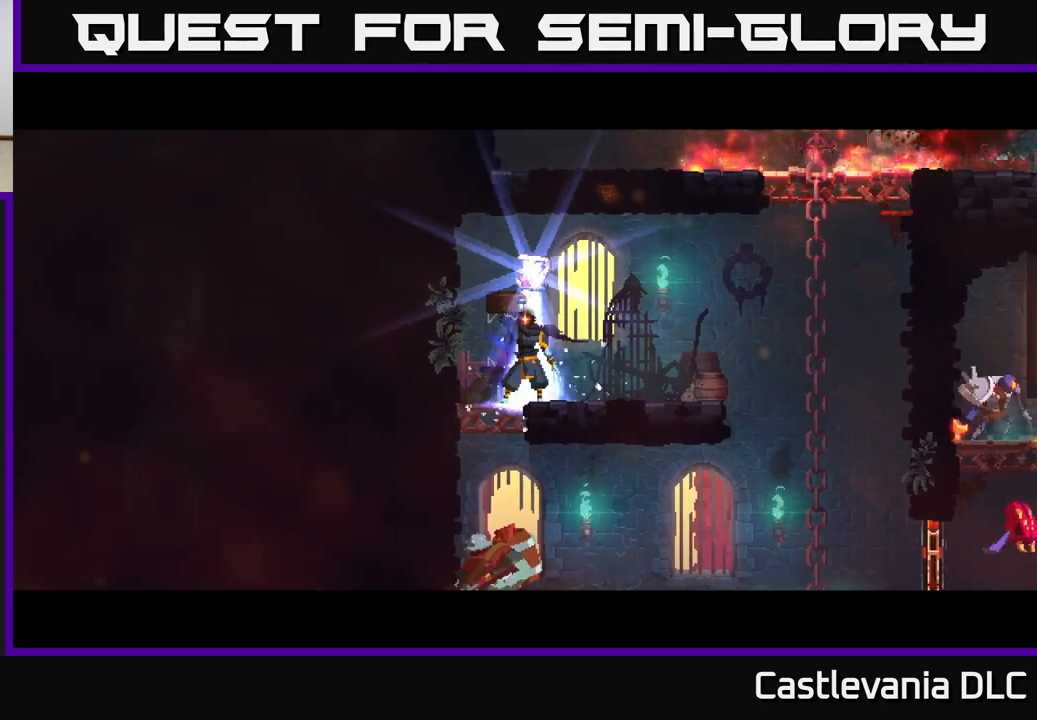
{"buttons": [], "left_stick": "center", "right_stick": "center", "events": []}
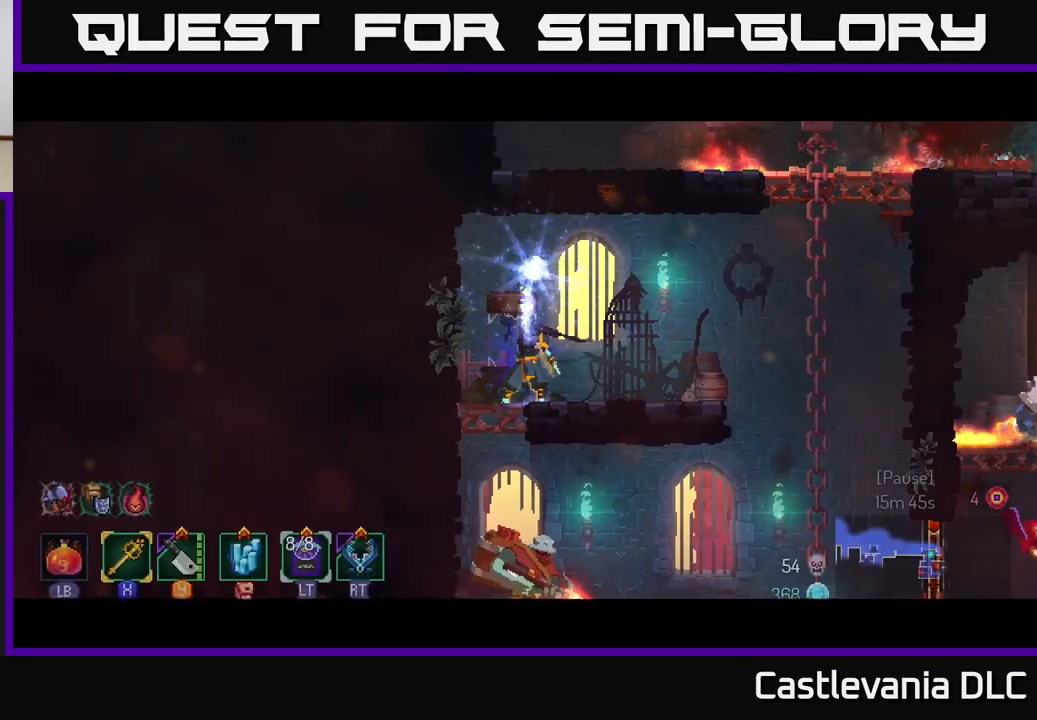
{"buttons": [], "left_stick": "center", "right_stick": "center", "events": []}
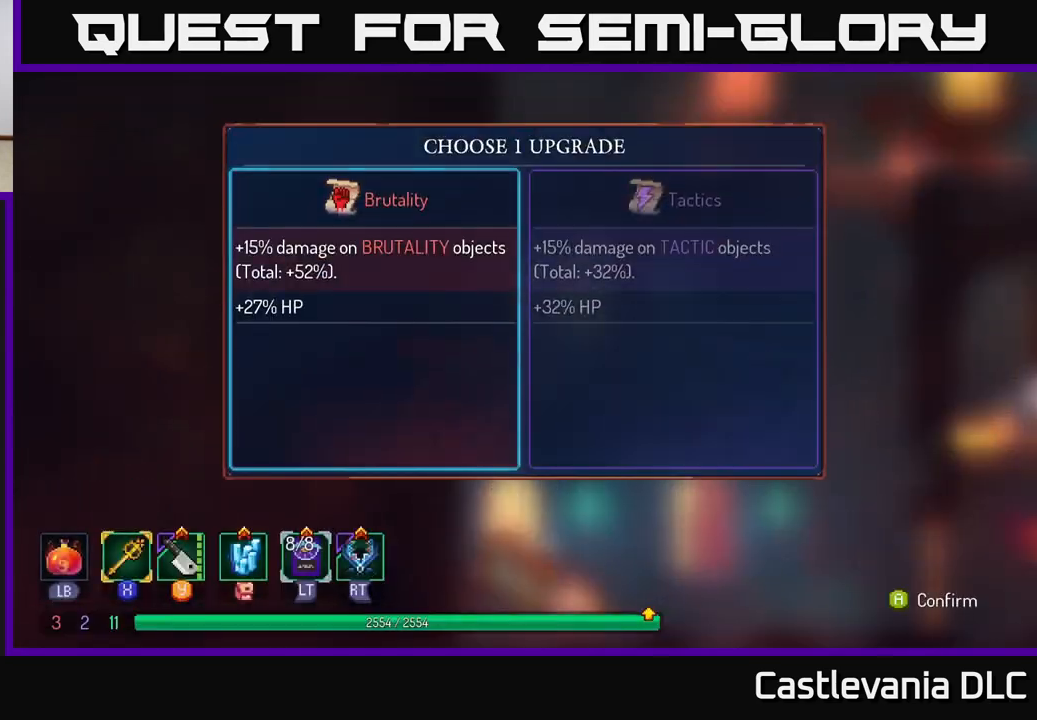
{"buttons": [], "left_stick": "center", "right_stick": "center", "events": [[150, "left_stick", "right"], [383, "left_stick", "center"]]}
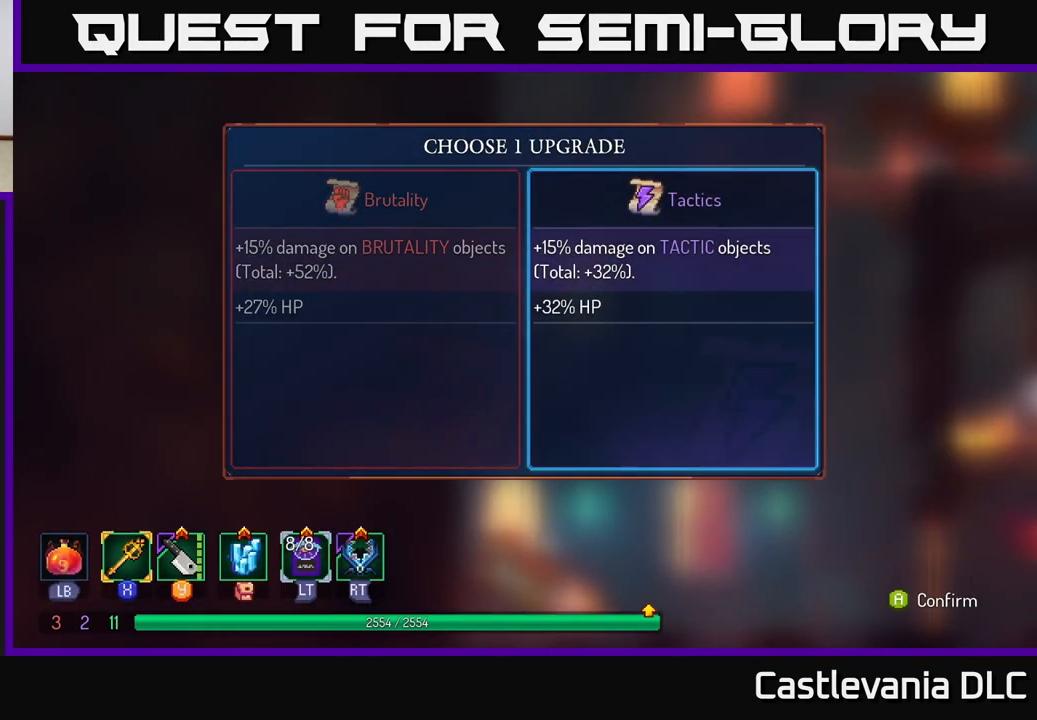
{"buttons": [], "left_stick": "center", "right_stick": "center", "events": [[167, "left_stick", "left"], [367, "left_stick", "center"]]}
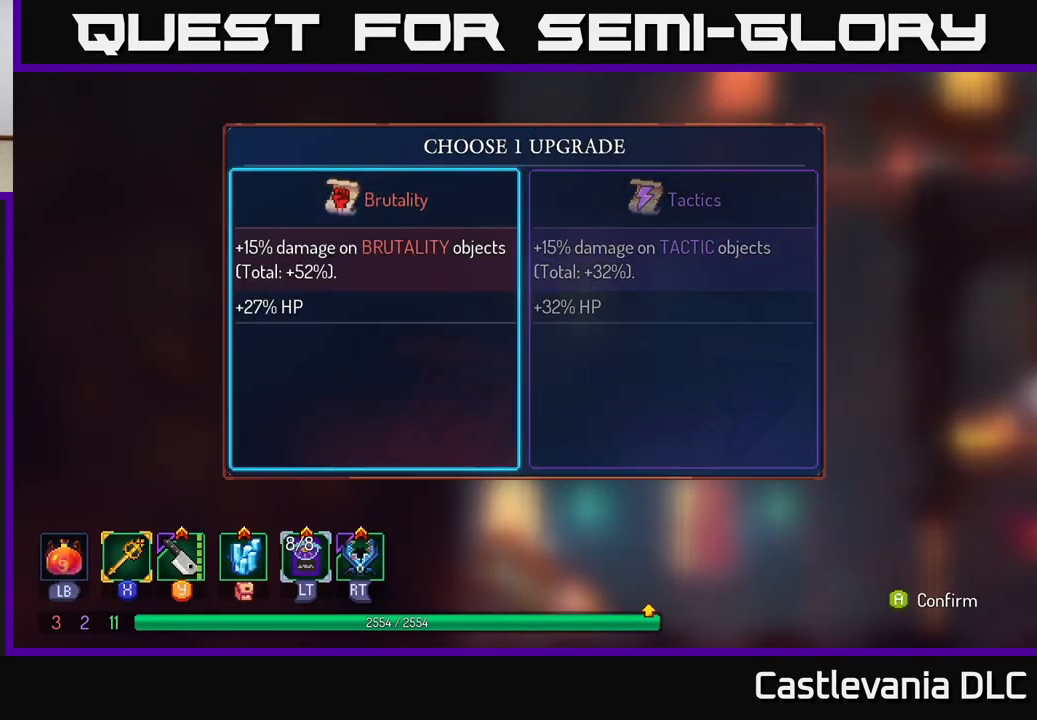
{"buttons": [], "left_stick": "center", "right_stick": "center", "events": []}
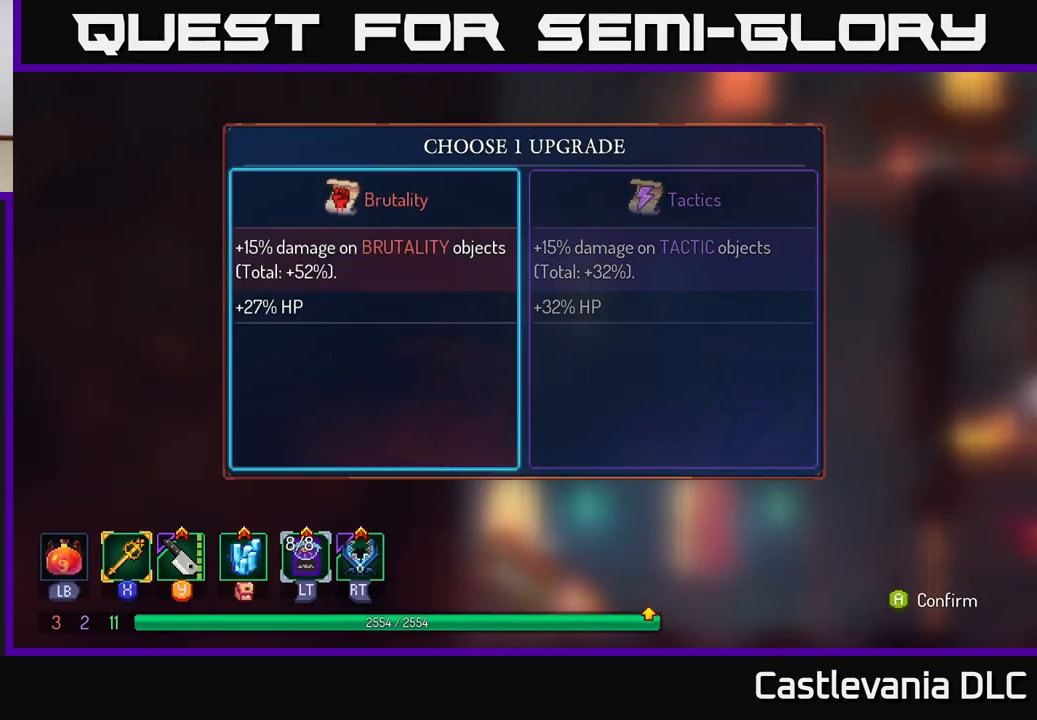
{"buttons": ["A"], "left_stick": "center", "right_stick": "center", "events": [[267, "left_stick", "right"], [483, "A", "down"], [483, "left_stick", "center"]]}
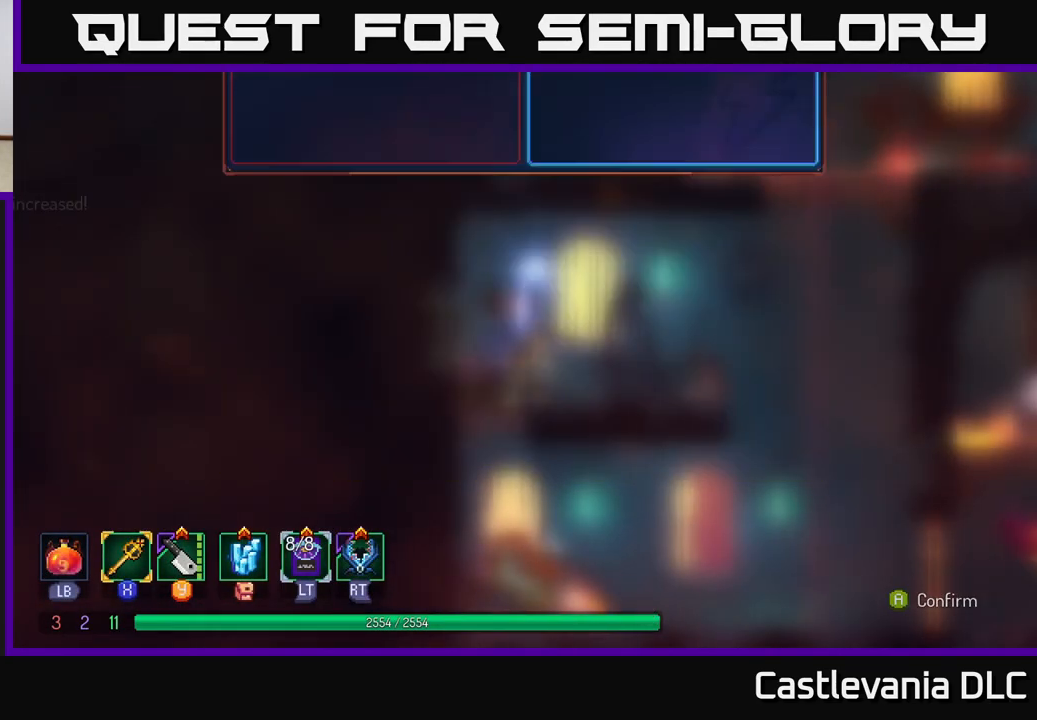
{"buttons": [], "left_stick": "center", "right_stick": "center", "events": [[67, "A", "up"], [283, "B", "down"], [333, "B", "up"], [433, "B", "down"], [483, "B", "up"]]}
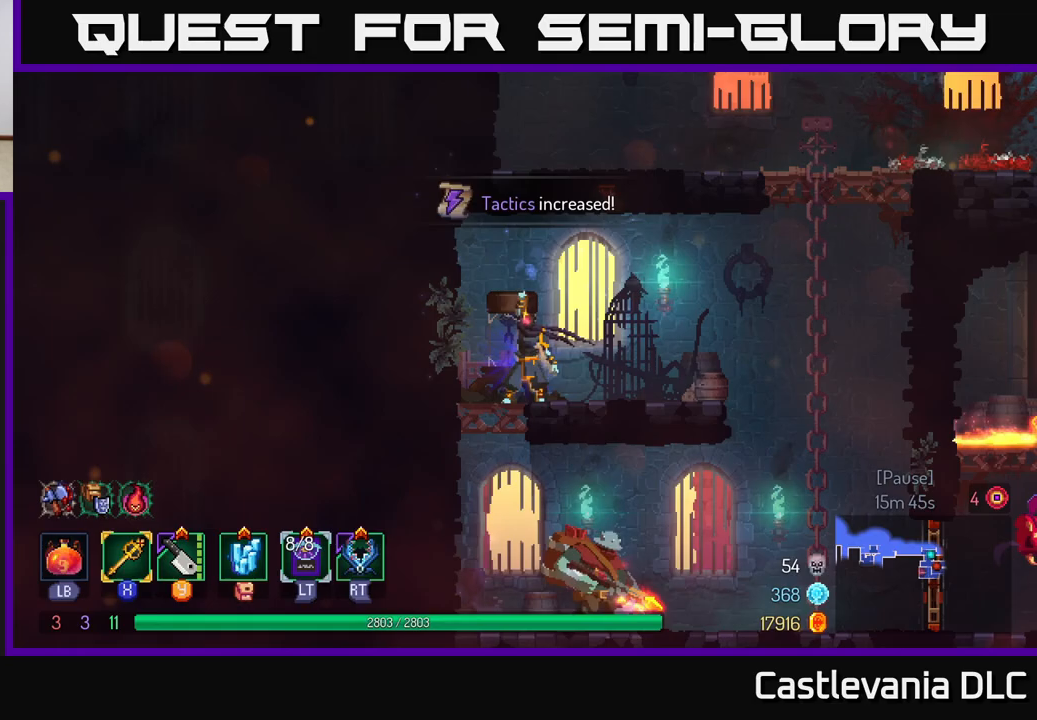
{"buttons": [], "left_stick": "right", "right_stick": "center", "events": [[33, "left_stick", "right"], [100, "B", "down"], [150, "B", "up"], [233, "B", "down"], [317, "B", "up"]]}
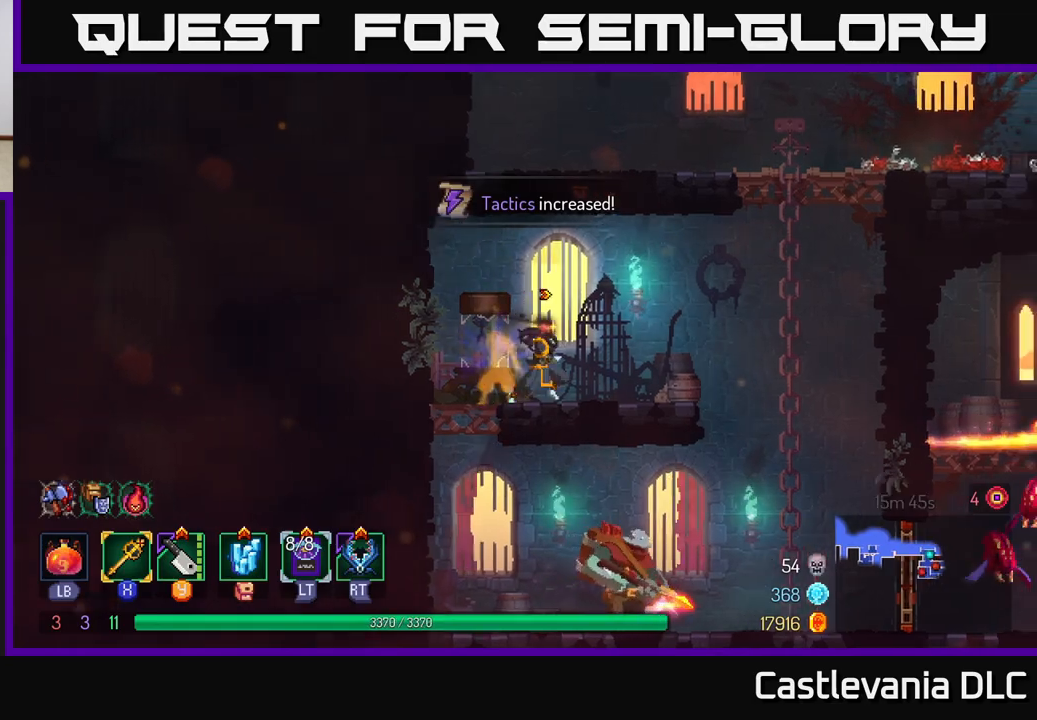
{"buttons": [], "left_stick": "down", "right_stick": "center", "events": [[283, "A", "down"], [417, "A", "up"], [467, "left_stick", "down"]]}
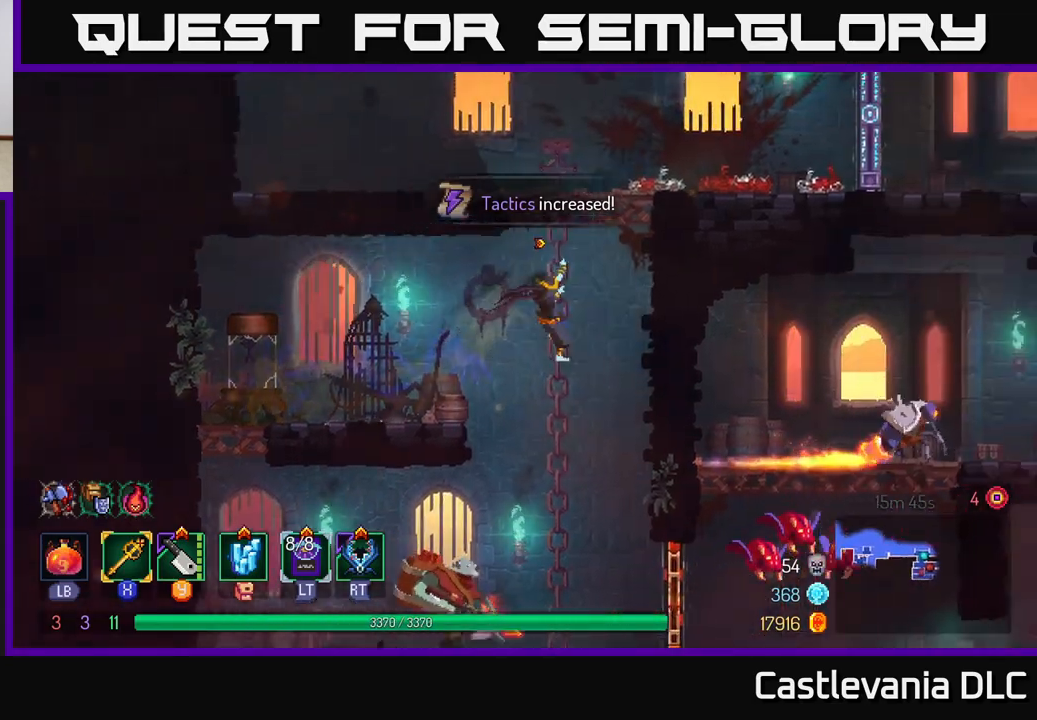
{"buttons": ["A"], "left_stick": "down", "right_stick": "center", "events": [[17, "A", "down"], [183, "A", "up"], [300, "left_stick", "center"], [350, "left_stick", "down"], [417, "A", "down"]]}
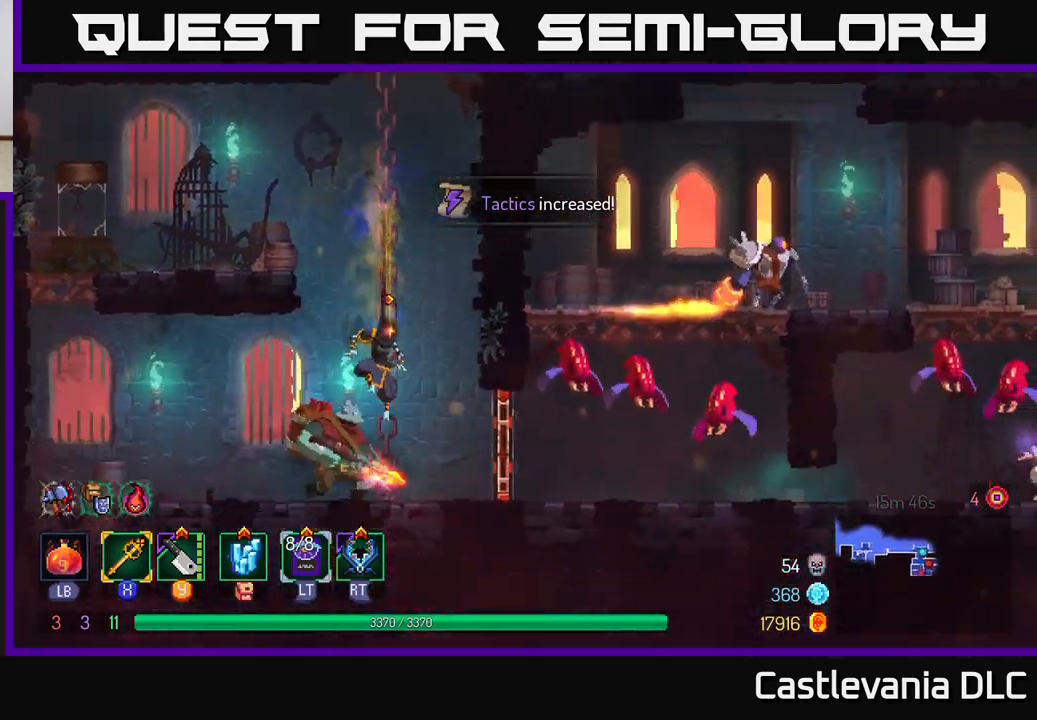
{"buttons": ["X"], "left_stick": "left", "right_stick": "center", "events": [[17, "A", "up"], [217, "left_stick", "left"], [417, "X", "down"]]}
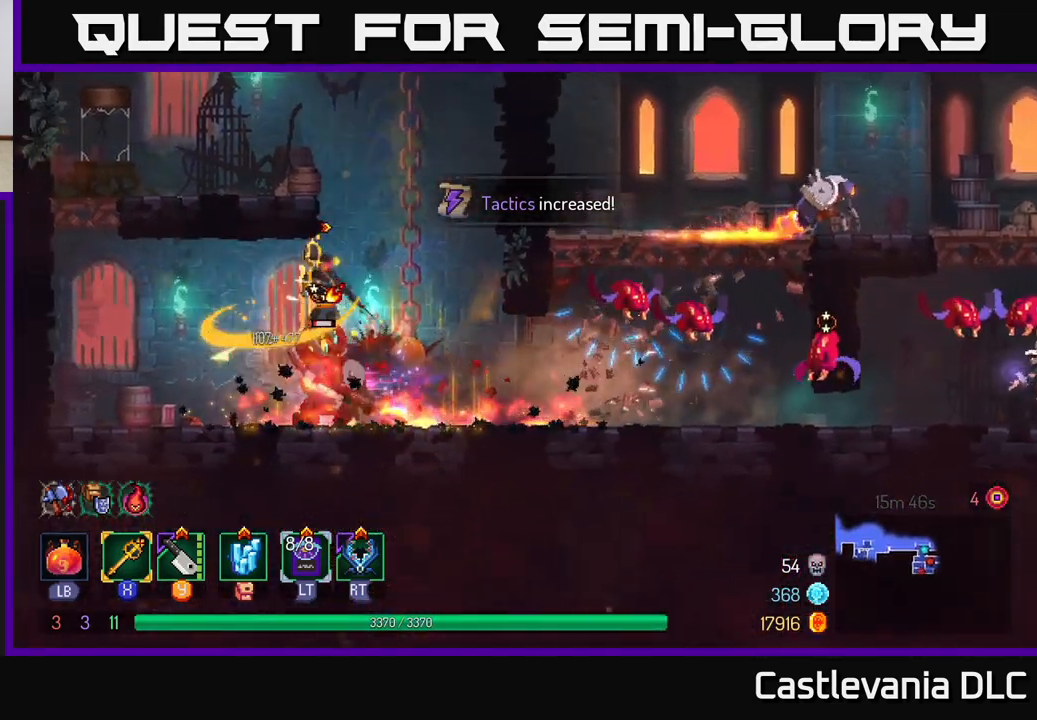
{"buttons": [], "left_stick": "right", "right_stick": "center", "events": [[33, "X", "up"], [200, "left_stick", "right"]]}
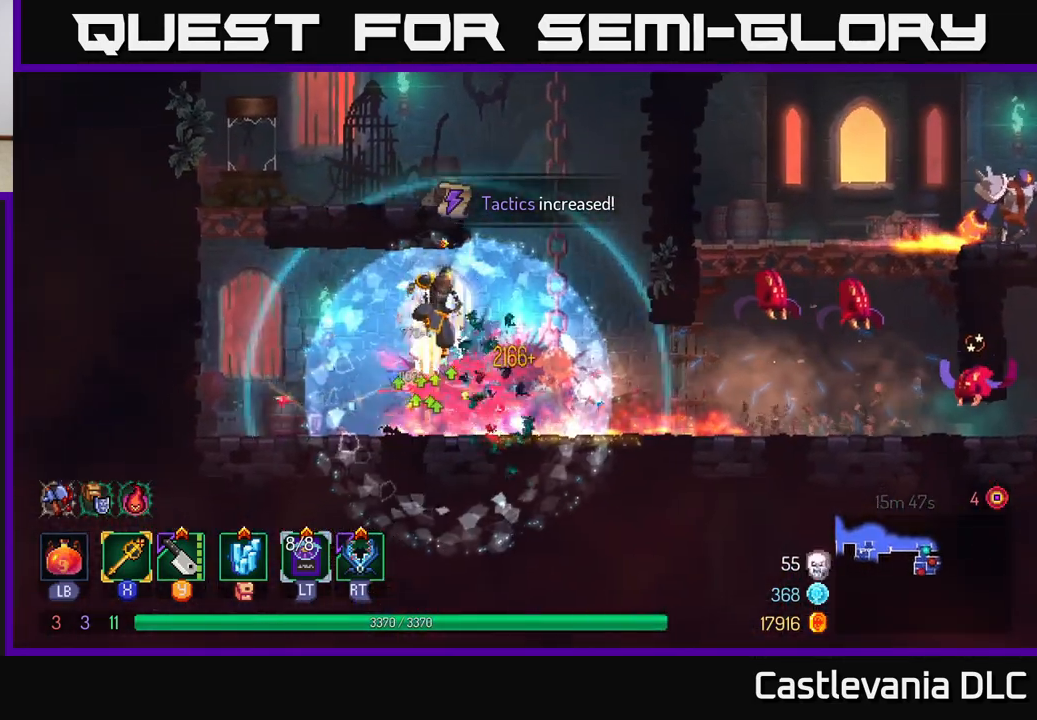
{"buttons": [], "left_stick": "right", "right_stick": "center", "events": [[67, "left_stick", "center"], [267, "left_stick", "right"]]}
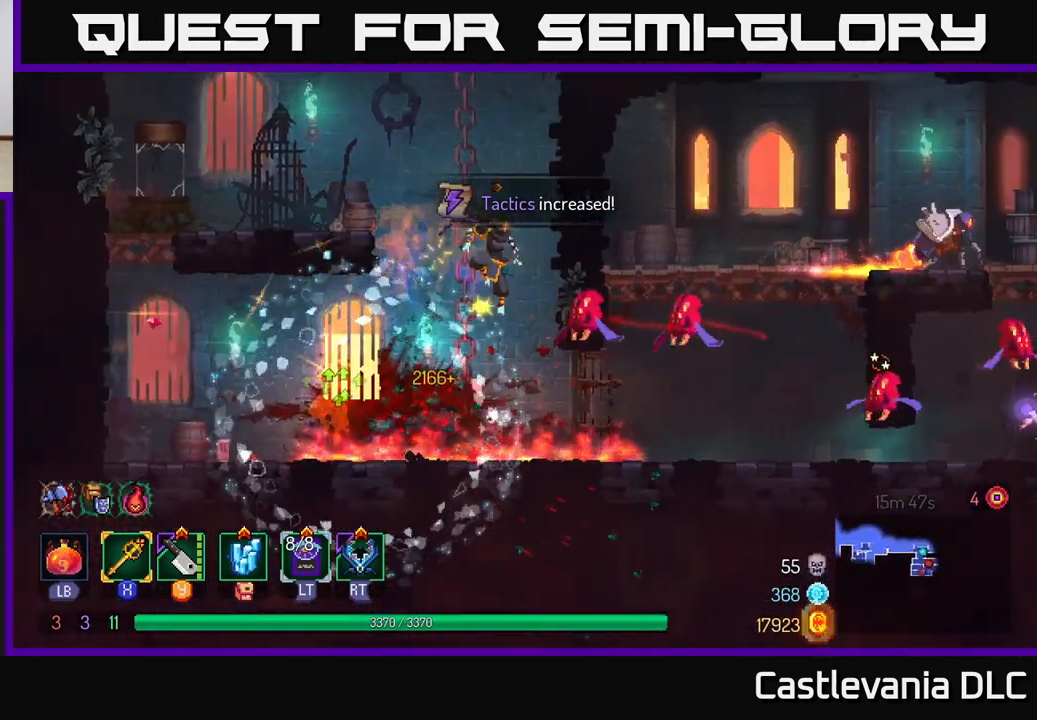
{"buttons": ["B"], "left_stick": "left", "right_stick": "center", "events": [[83, "left_stick", "center"], [350, "left_stick", "left"], [433, "B", "down"]]}
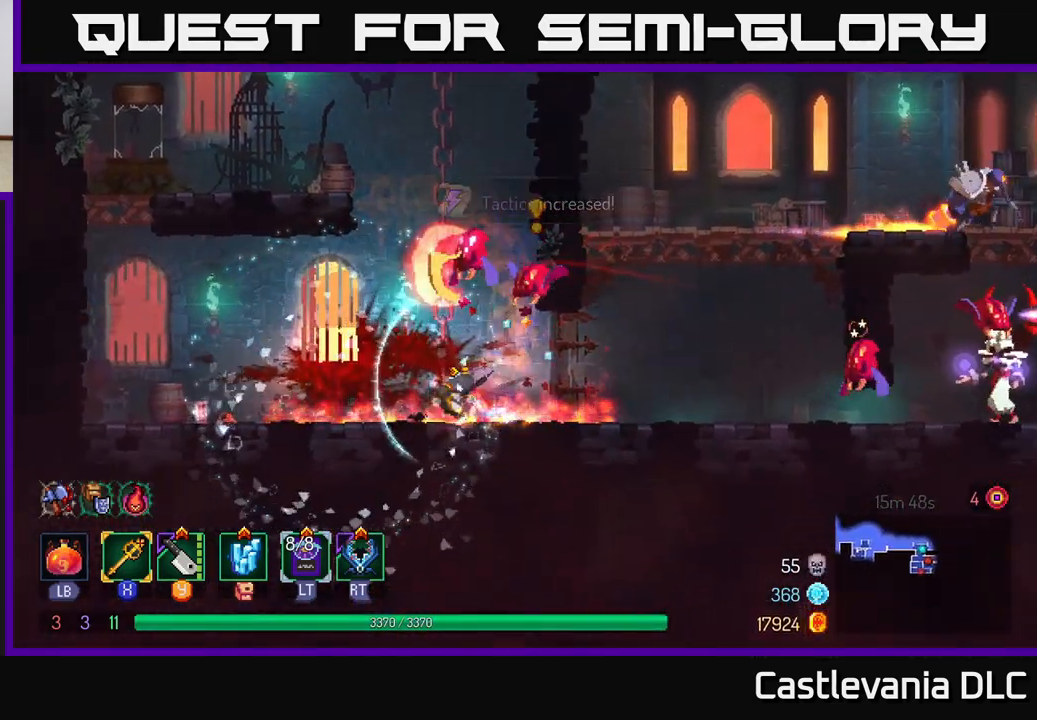
{"buttons": [], "left_stick": "right", "right_stick": "center", "events": [[33, "B", "up"], [250, "left_stick", "right"], [317, "Y", "down"], [383, "Y", "up"]]}
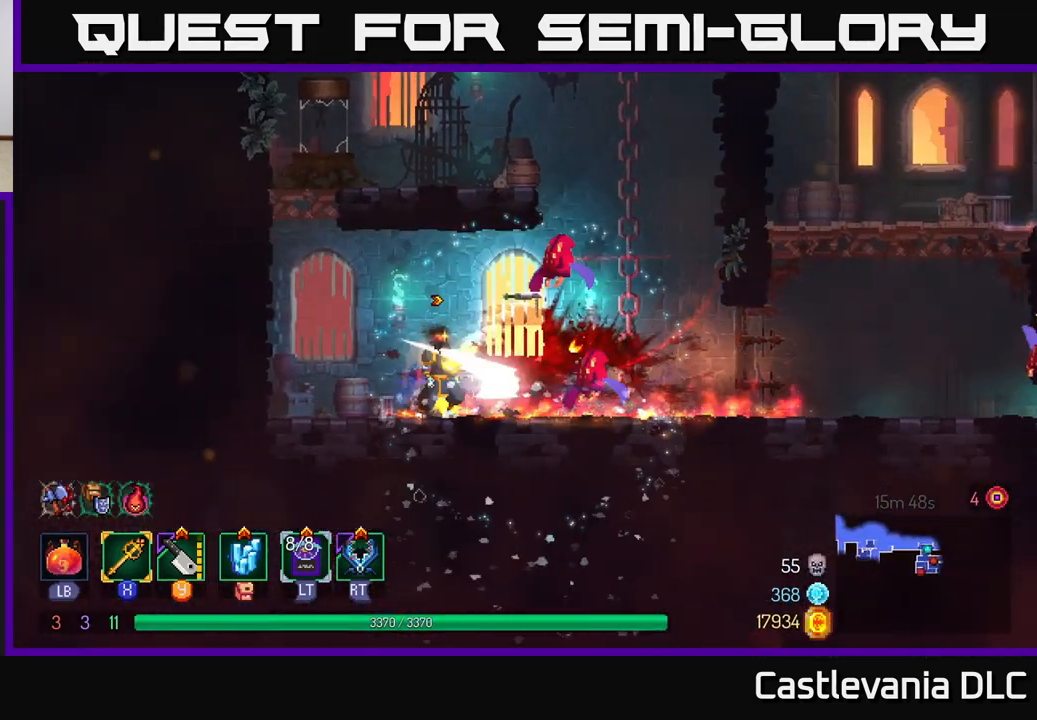
{"buttons": [], "left_stick": "right", "right_stick": "center", "events": [[283, "B", "down"], [400, "B", "up"]]}
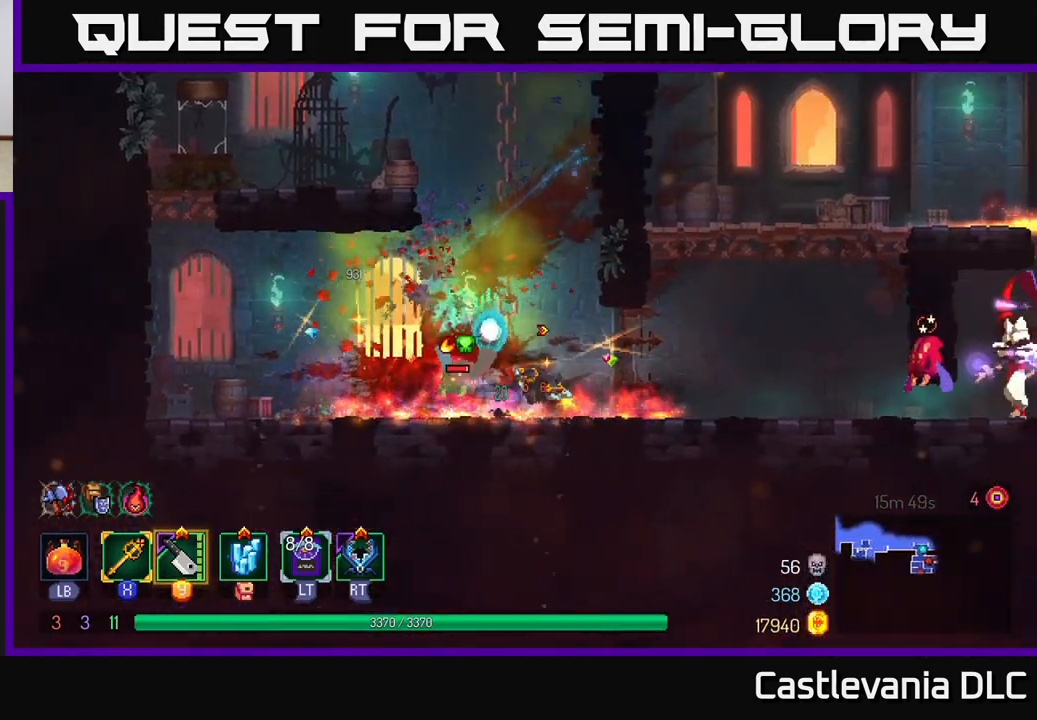
{"buttons": [], "left_stick": "right", "right_stick": "center", "events": [[83, "Y", "down"], [150, "Y", "up"]]}
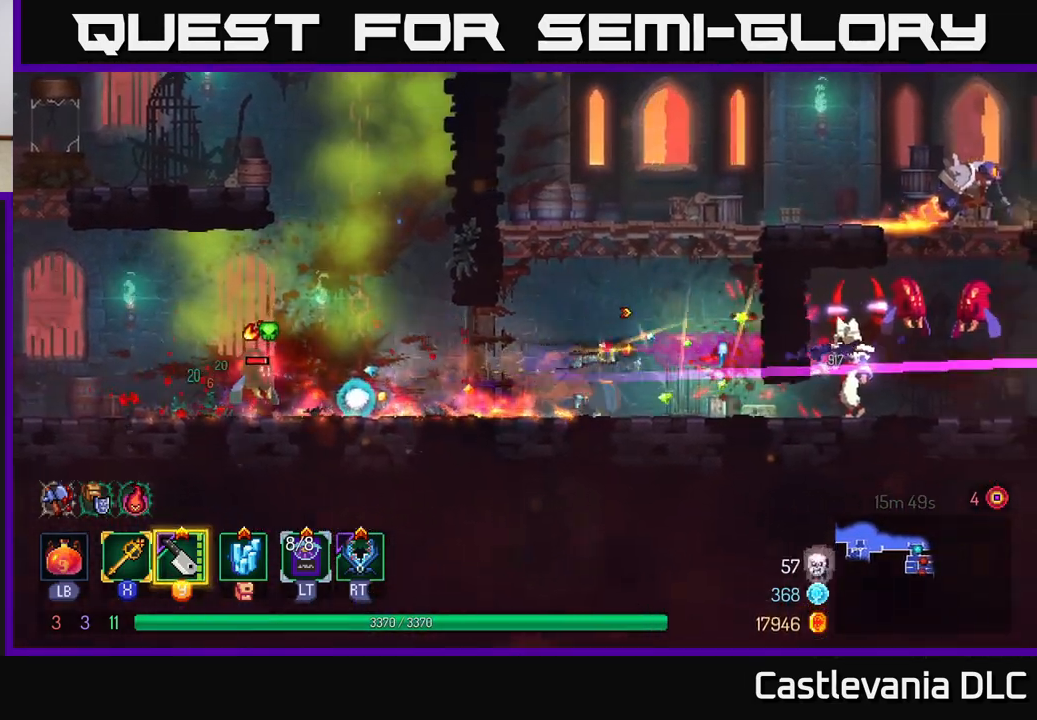
{"buttons": [], "left_stick": "right", "right_stick": "center", "events": [[317, "B", "down"], [433, "B", "up"]]}
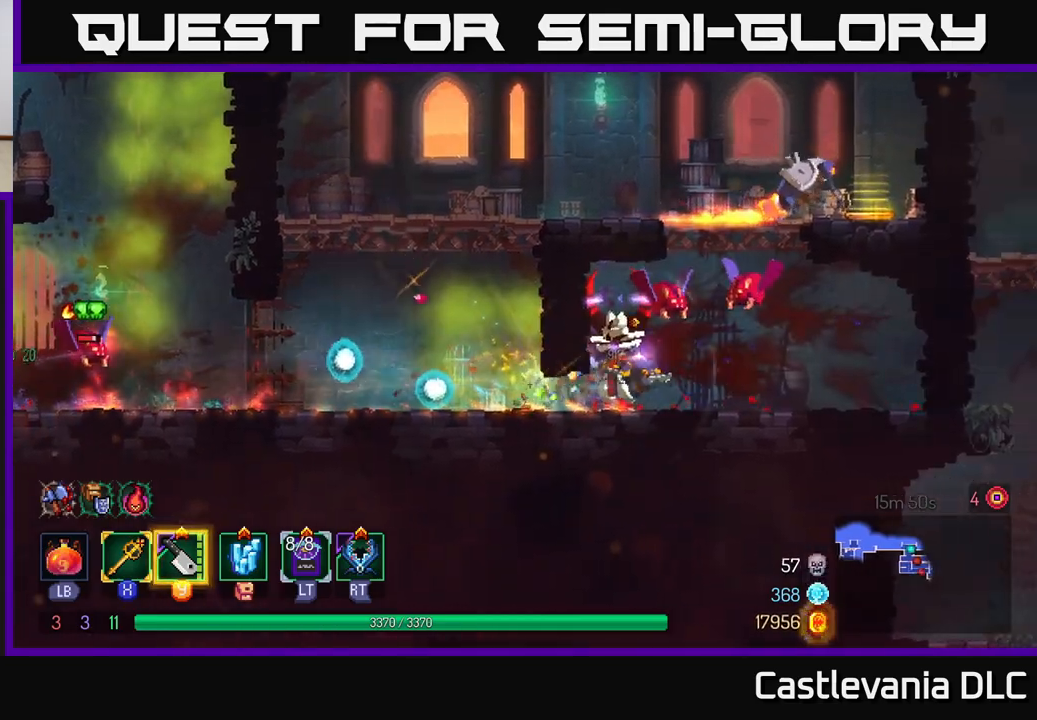
{"buttons": [], "left_stick": "left", "right_stick": "center", "events": [[117, "X", "down"], [150, "left_stick", "left"], [183, "X", "up"]]}
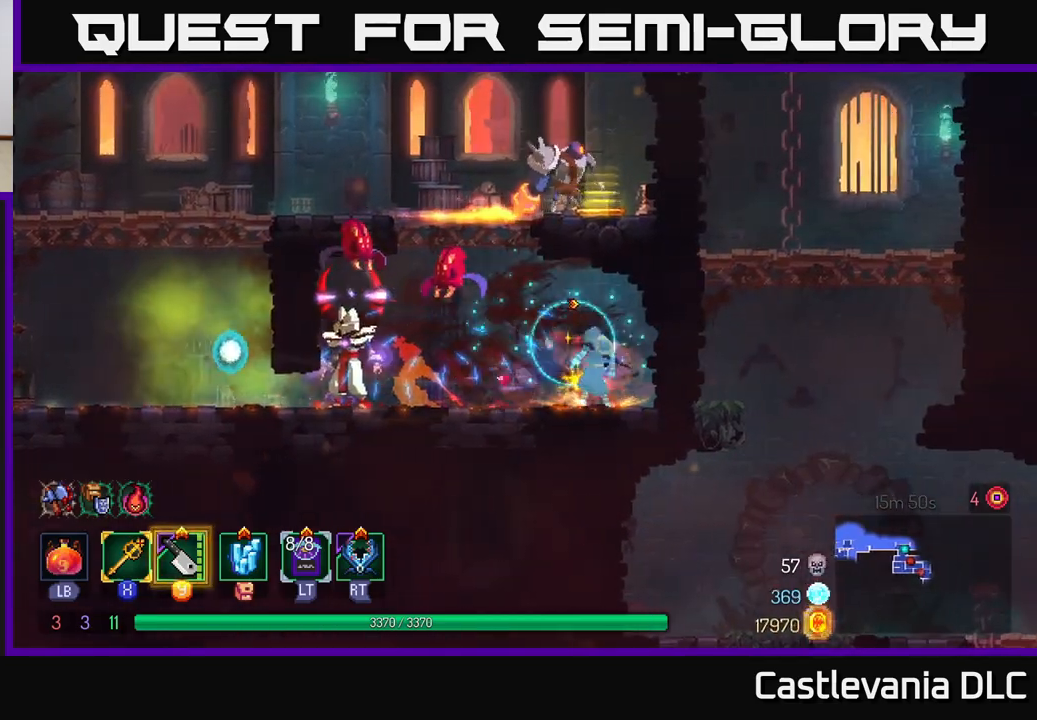
{"buttons": [], "left_stick": "left", "right_stick": "center", "events": [[33, "left_stick", "center"], [133, "Y", "down"], [133, "left_stick", "left"], [233, "Y", "up"]]}
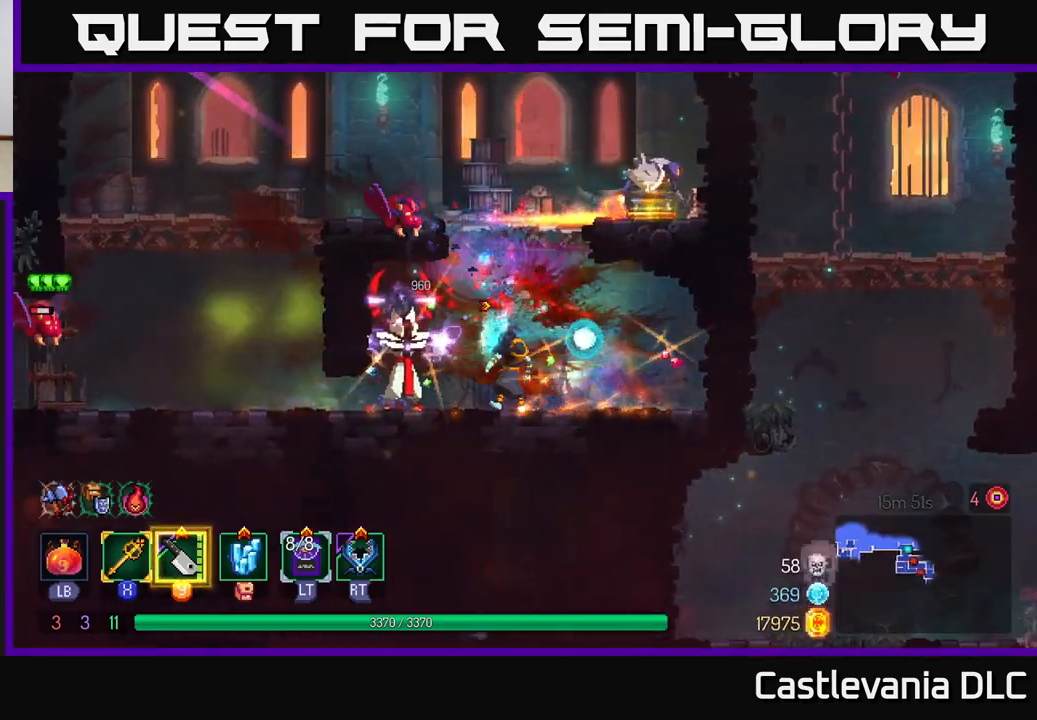
{"buttons": [], "left_stick": "center", "right_stick": "center", "events": [[33, "left_stick", "center"], [83, "left_stick", "left"], [117, "X", "down"], [200, "X", "up"], [400, "left_stick", "center"]]}
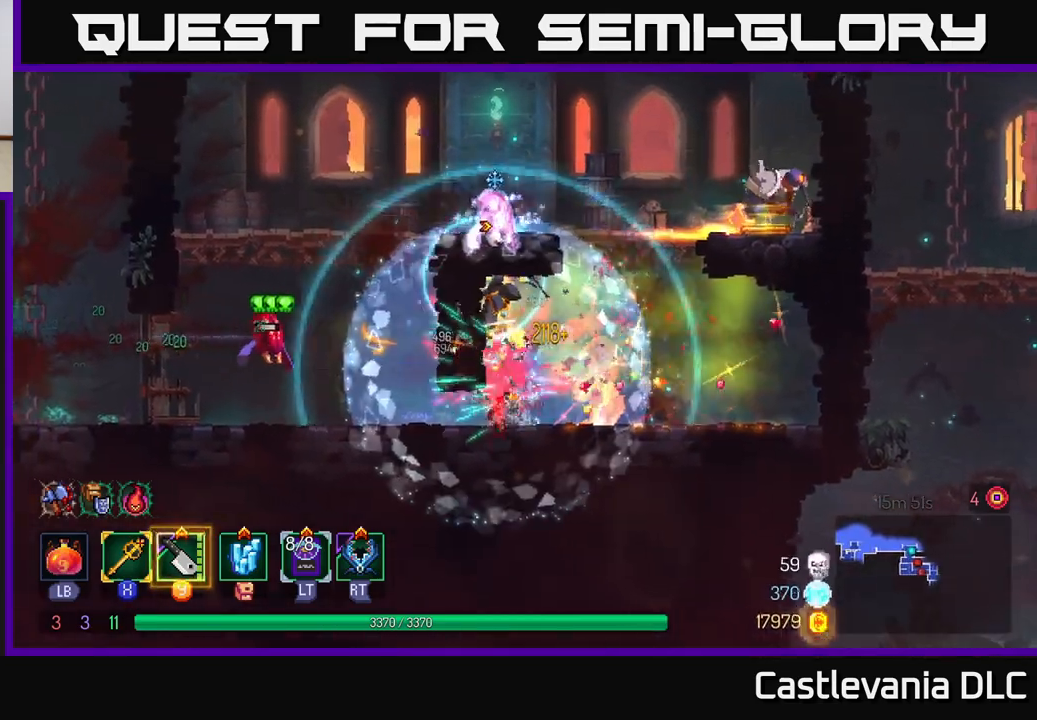
{"buttons": [], "left_stick": "left", "right_stick": "center", "events": [[67, "left_stick", "right"], [300, "left_stick", "left"]]}
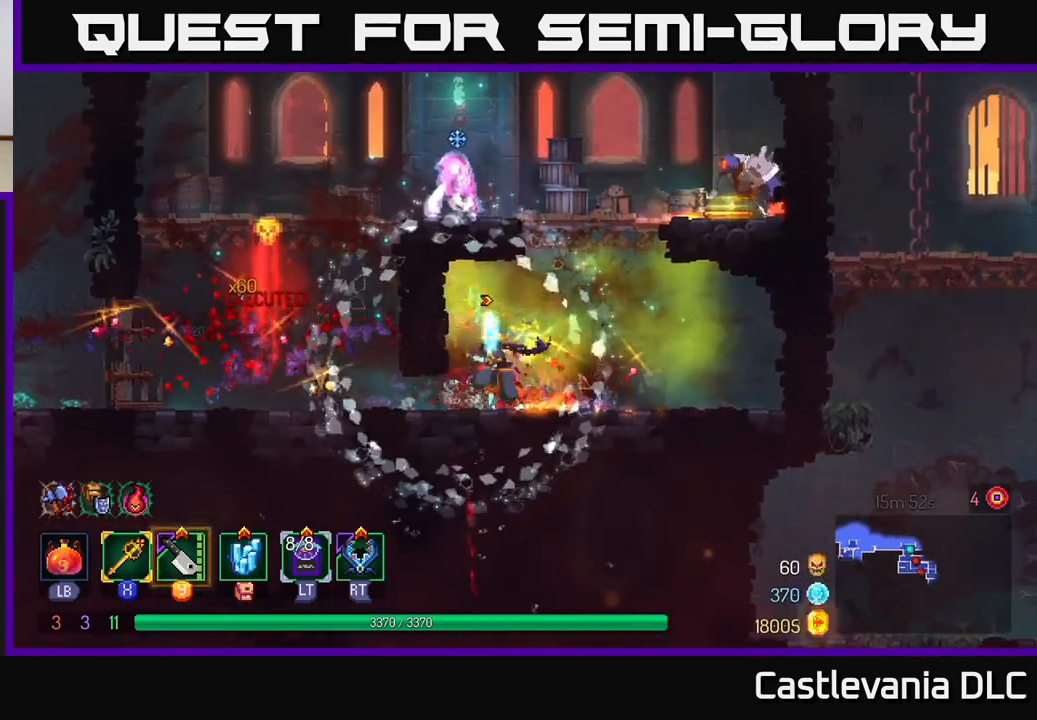
{"buttons": ["A"], "left_stick": "right", "right_stick": "center", "events": [[33, "B", "down"], [150, "B", "up"], [300, "A", "down"], [383, "A", "up"], [400, "left_stick", "right"], [467, "A", "down"]]}
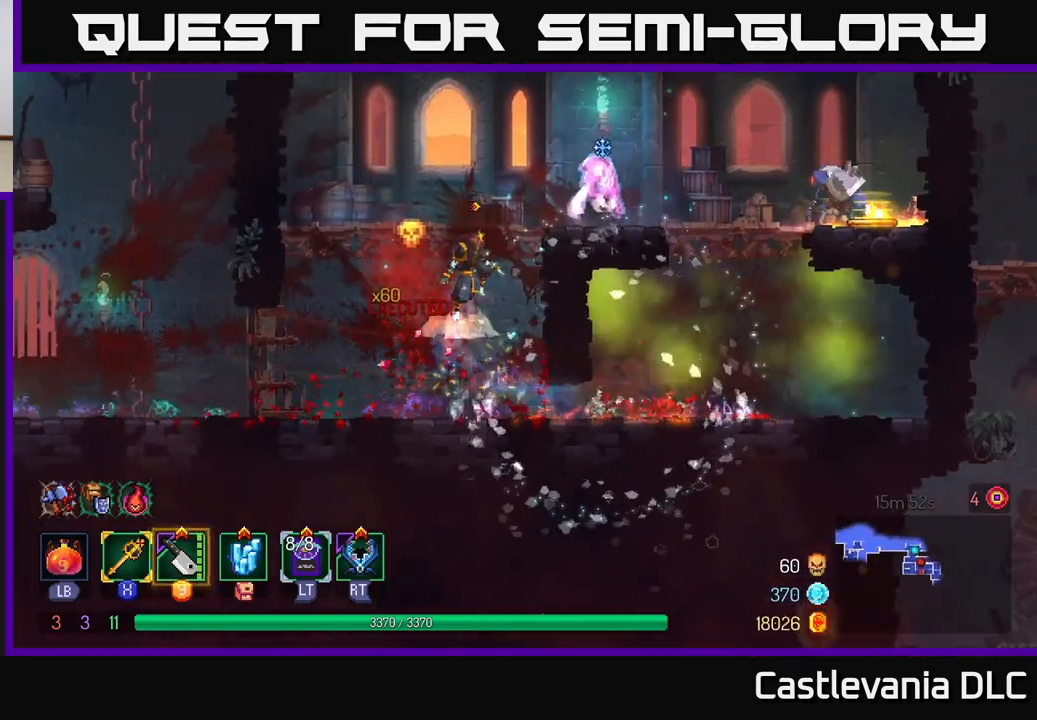
{"buttons": [], "left_stick": "right", "right_stick": "center", "events": [[100, "A", "up"], [183, "X", "down"], [283, "X", "up"]]}